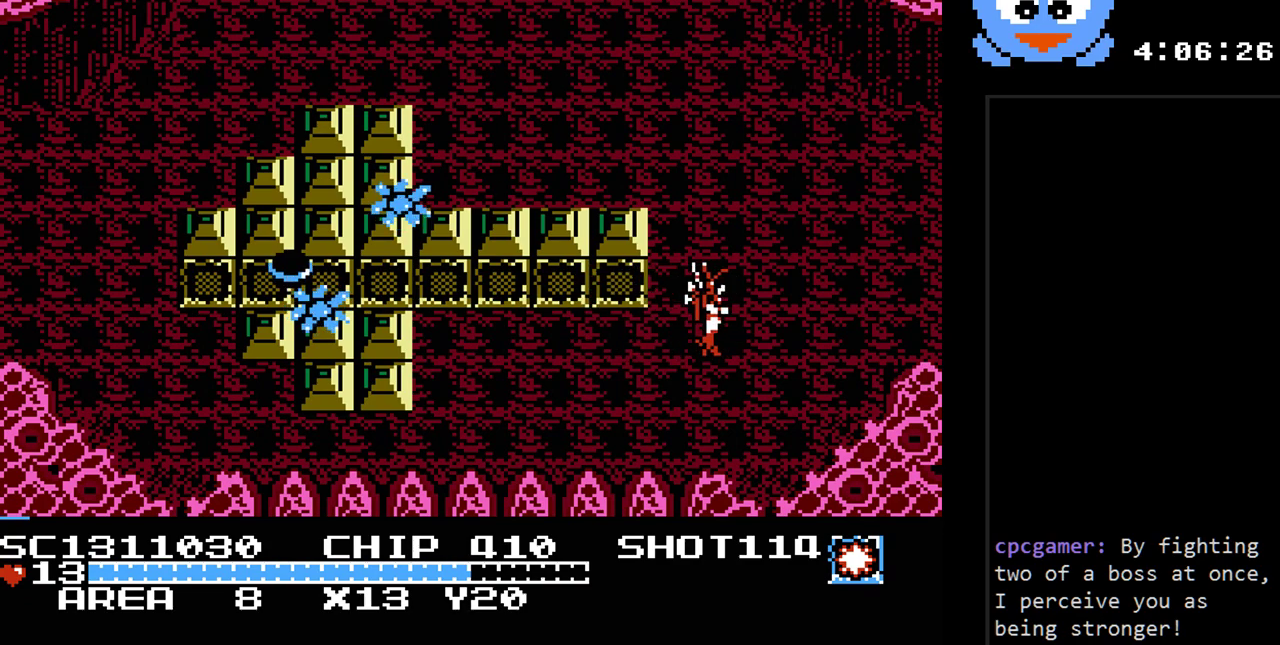
Gameplay with a controller (Nintendo layout); each line is a JSON object with the inputs held at the frame after it. "events" lists button and stick changes between this image and that frame as [ms after this image, input, new state], when the widget could be followed in between. Not read: L3 R3.
{"buttons": ["DPAD_UP"], "events": [[83, "DPAD_UP", "down"], [117, "DPAD_RIGHT", "up"]]}
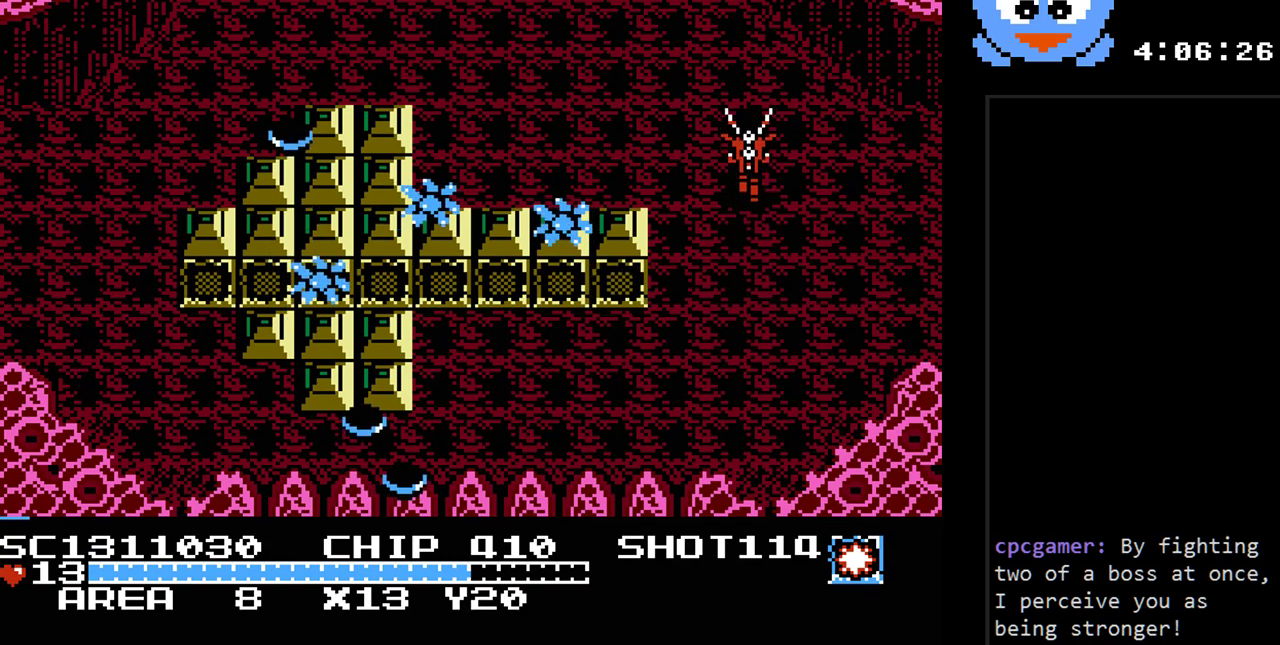
{"buttons": ["DPAD_LEFT"], "events": [[33, "DPAD_LEFT", "down"], [117, "B", "down"], [250, "B", "up"], [417, "DPAD_UP", "up"]]}
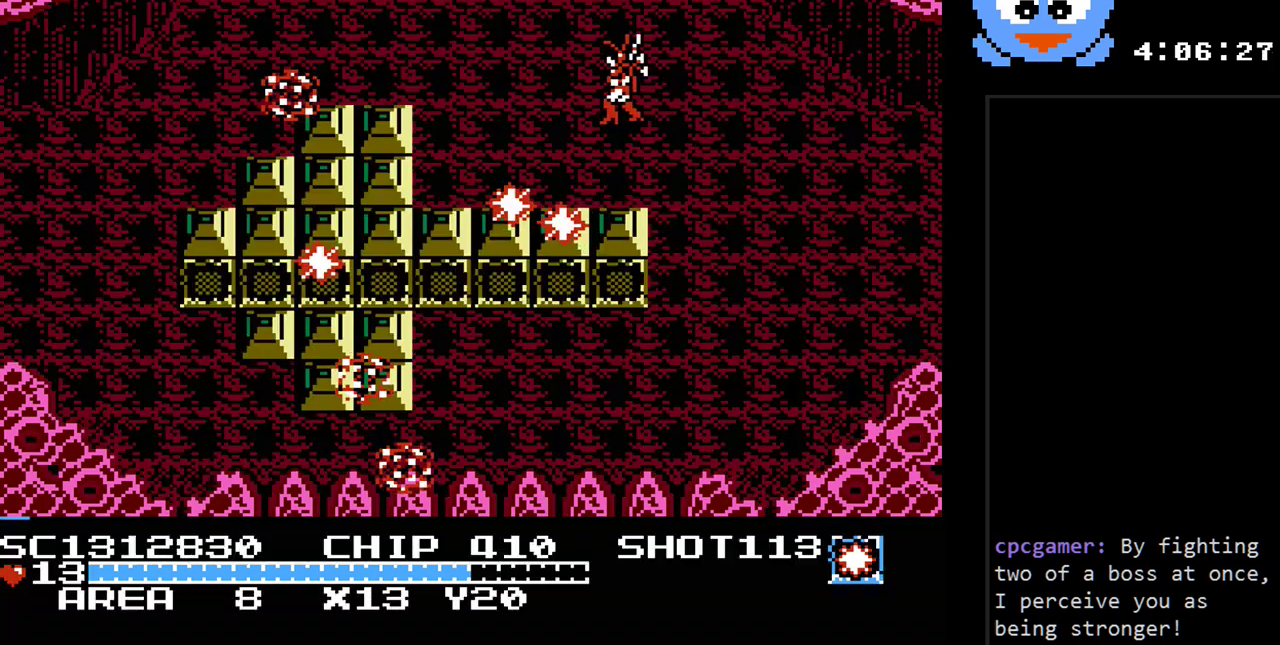
{"buttons": ["DPAD_UP", "DPAD_LEFT"], "events": [[300, "DPAD_UP", "down"]]}
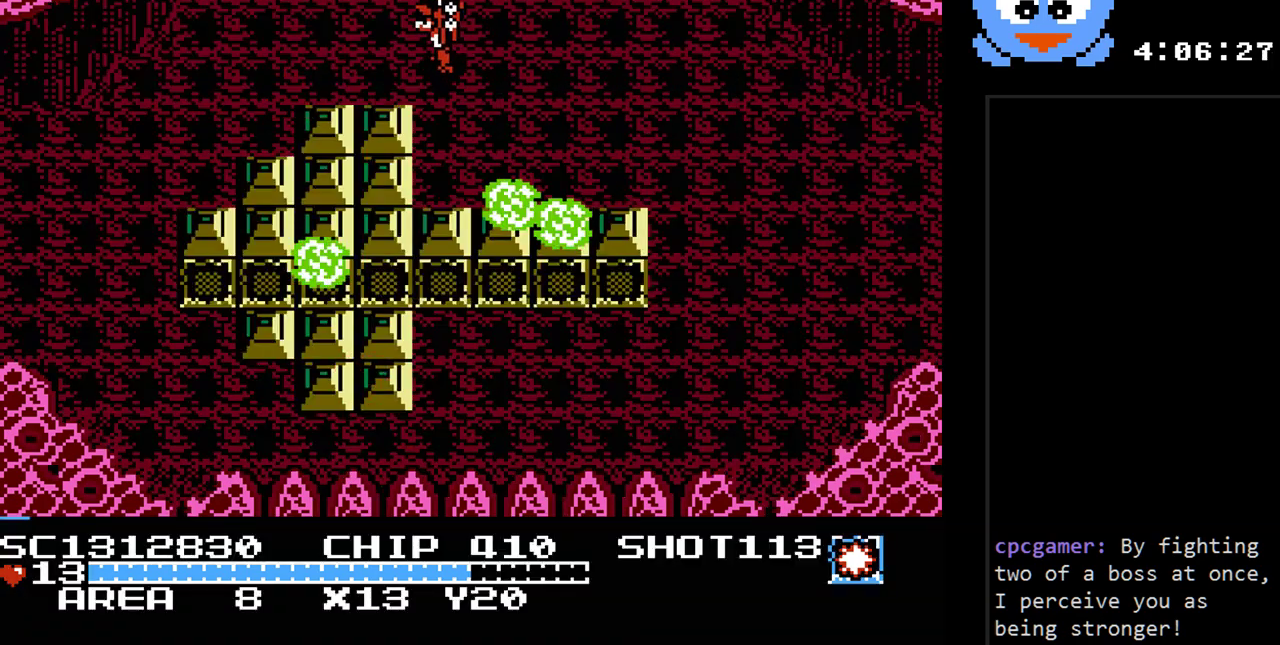
{"buttons": ["Y"], "events": [[117, "DPAD_UP", "up"], [183, "DPAD_DOWN", "down"], [250, "DPAD_LEFT", "up"], [333, "DPAD_DOWN", "up"], [400, "Y", "down"]]}
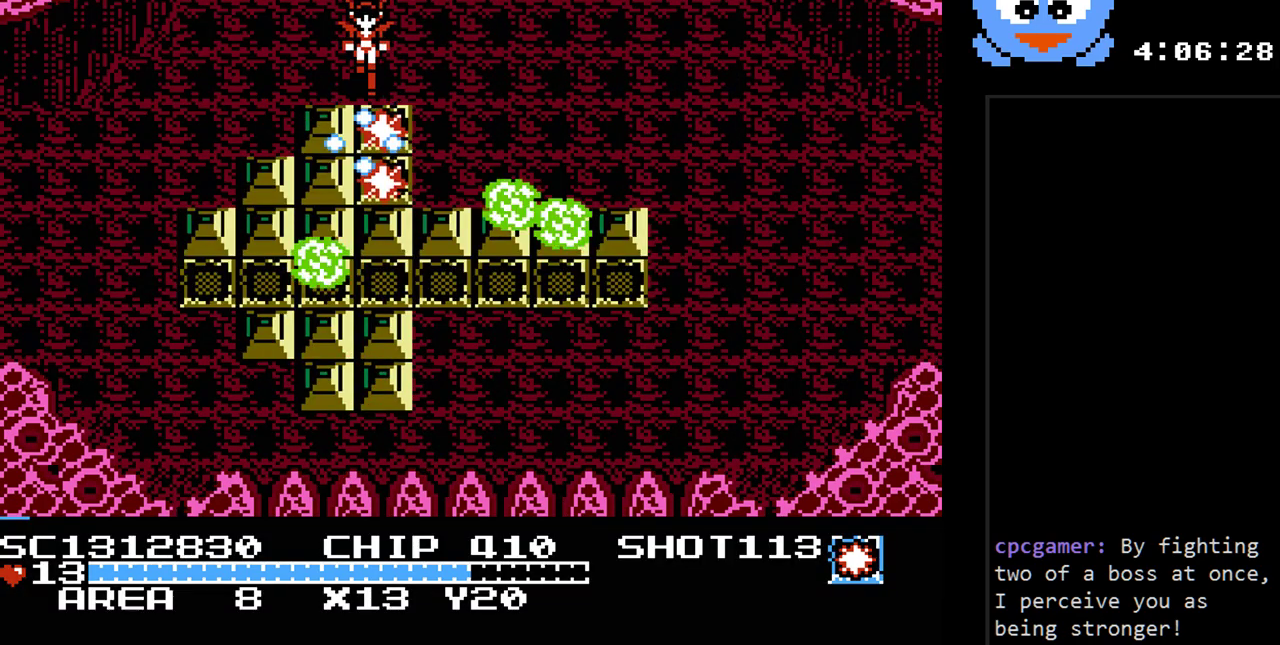
{"buttons": [], "events": [[483, "Y", "up"]]}
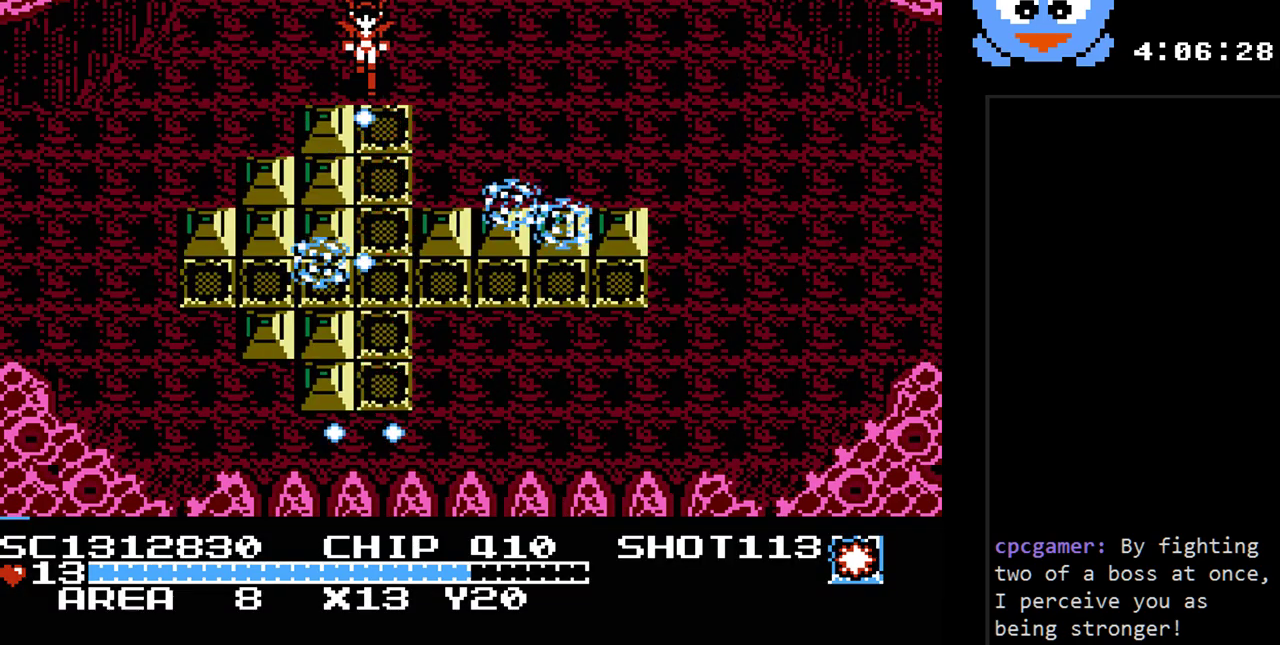
{"buttons": ["DPAD_RIGHT"], "events": [[50, "DPAD_DOWN", "down"], [50, "DPAD_RIGHT", "down"], [200, "DPAD_DOWN", "up"]]}
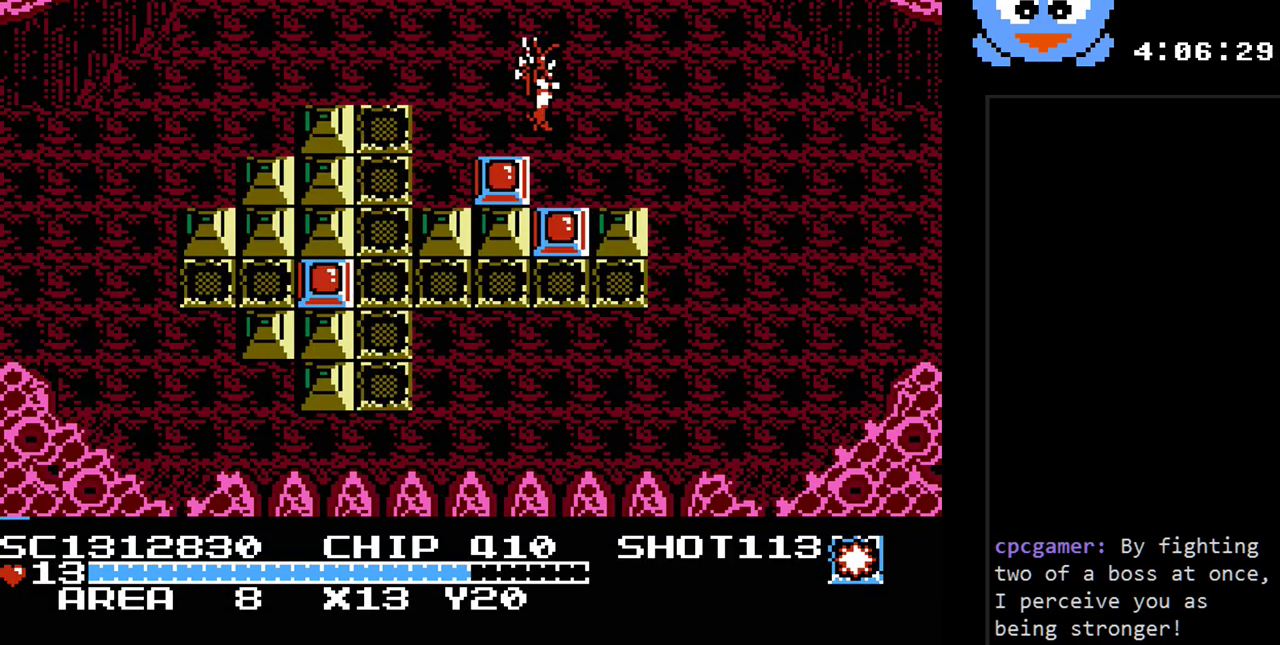
{"buttons": ["DPAD_DOWN"], "events": [[317, "DPAD_DOWN", "down"], [383, "DPAD_RIGHT", "up"]]}
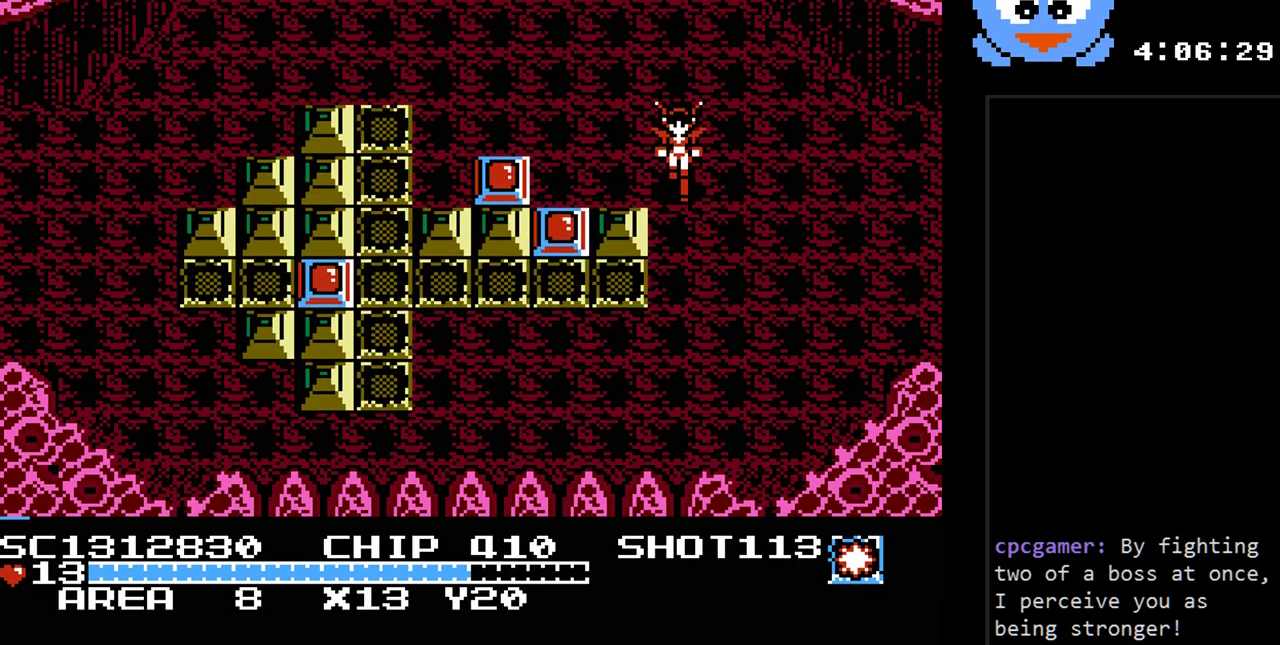
{"buttons": ["Y"], "events": [[267, "DPAD_DOWN", "up"], [267, "DPAD_LEFT", "down"], [317, "DPAD_LEFT", "up"], [317, "Y", "down"]]}
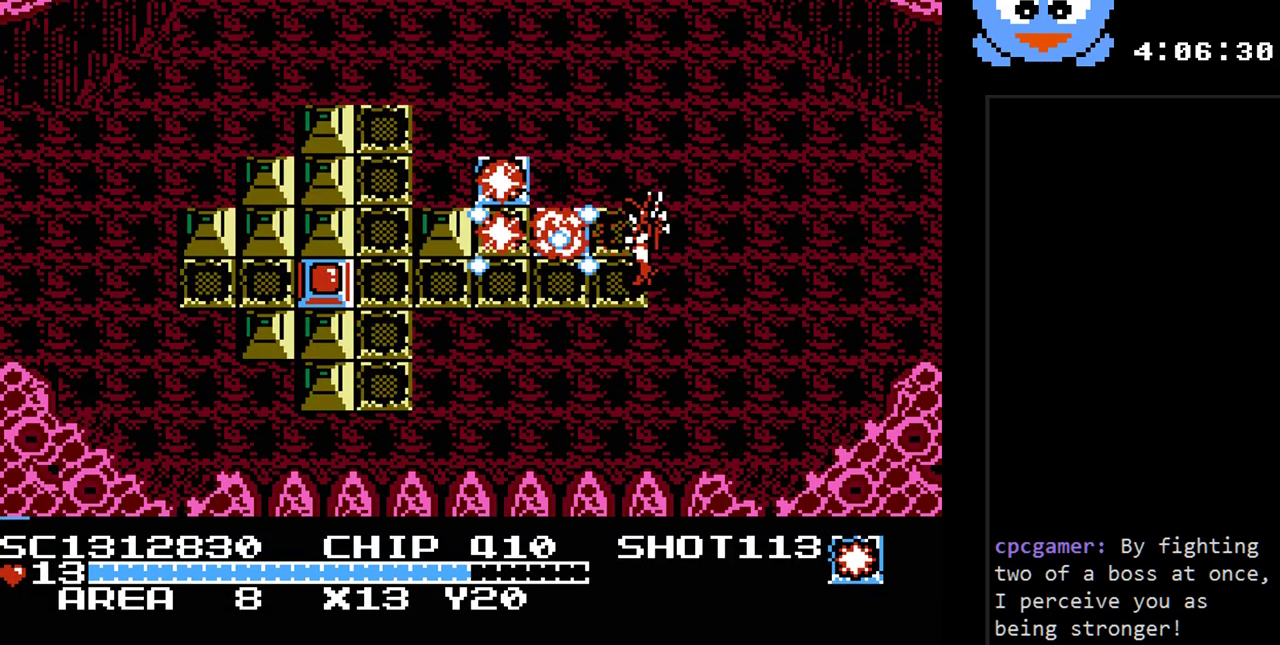
{"buttons": ["DPAD_UP", "DPAD_LEFT"], "events": [[300, "DPAD_RIGHT", "down"], [300, "Y", "up"], [400, "DPAD_UP", "down"], [433, "DPAD_RIGHT", "up"], [500, "DPAD_LEFT", "down"]]}
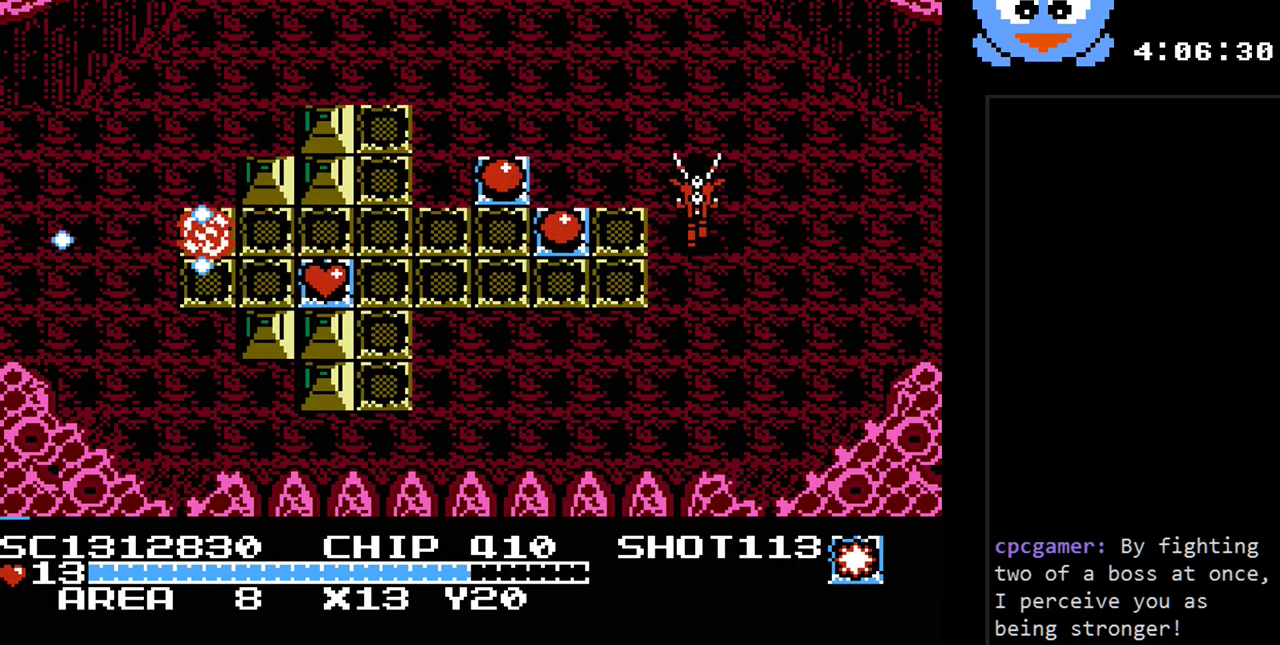
{"buttons": ["DPAD_UP", "DPAD_LEFT"], "events": [[67, "DPAD_UP", "up"], [317, "DPAD_UP", "down"], [383, "DPAD_LEFT", "up"], [483, "DPAD_LEFT", "down"]]}
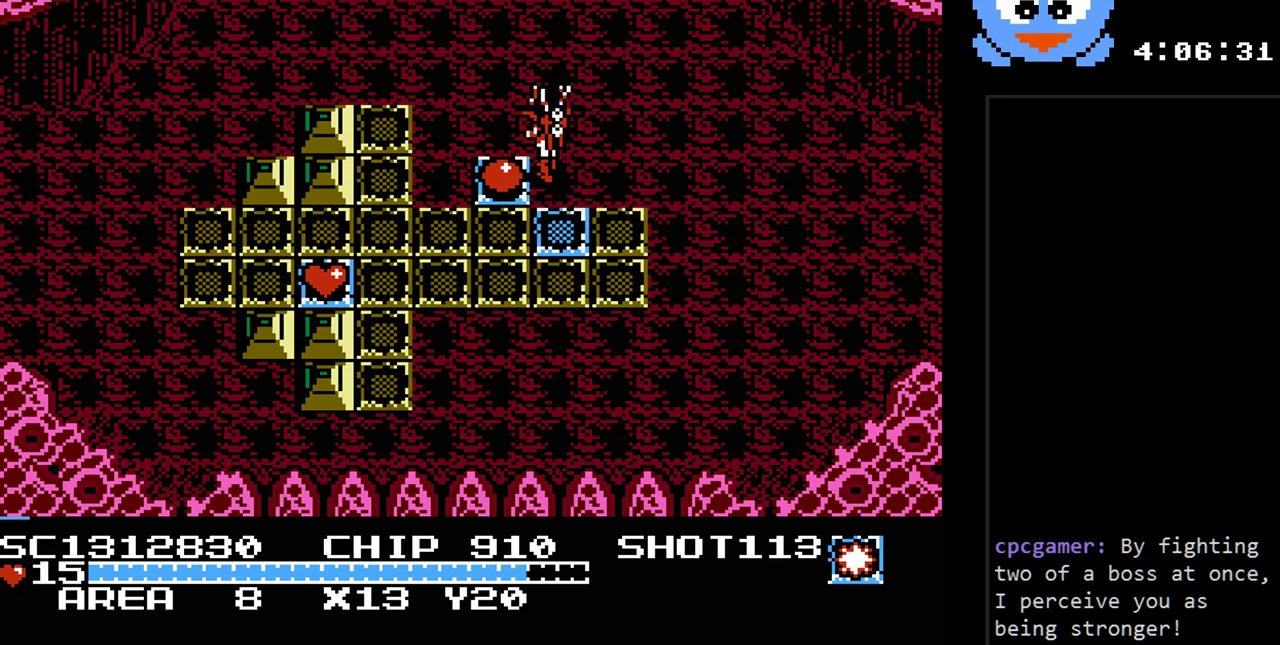
{"buttons": ["DPAD_DOWN", "DPAD_RIGHT"], "events": [[100, "DPAD_UP", "up"], [133, "DPAD_DOWN", "down"], [200, "DPAD_LEFT", "up"], [450, "DPAD_RIGHT", "down"]]}
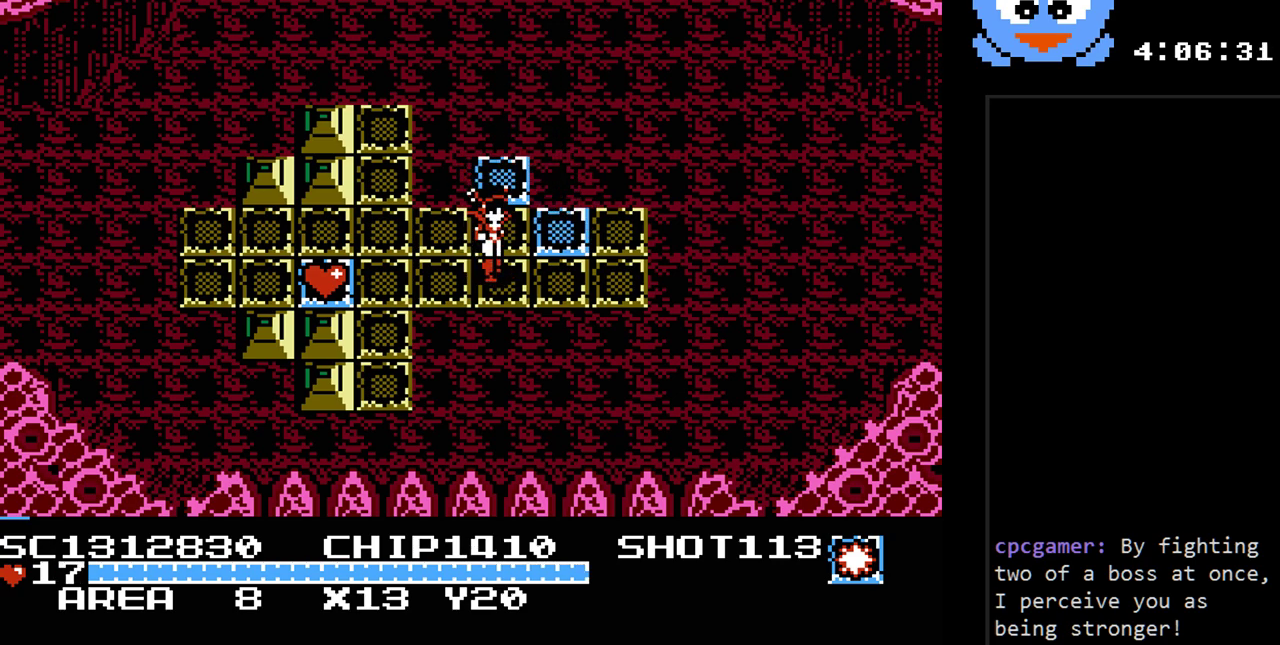
{"buttons": ["DPAD_DOWN"], "events": [[17, "DPAD_DOWN", "up"], [17, "DPAD_LEFT", "down"], [17, "DPAD_RIGHT", "up"], [500, "DPAD_DOWN", "down"], [500, "DPAD_LEFT", "up"]]}
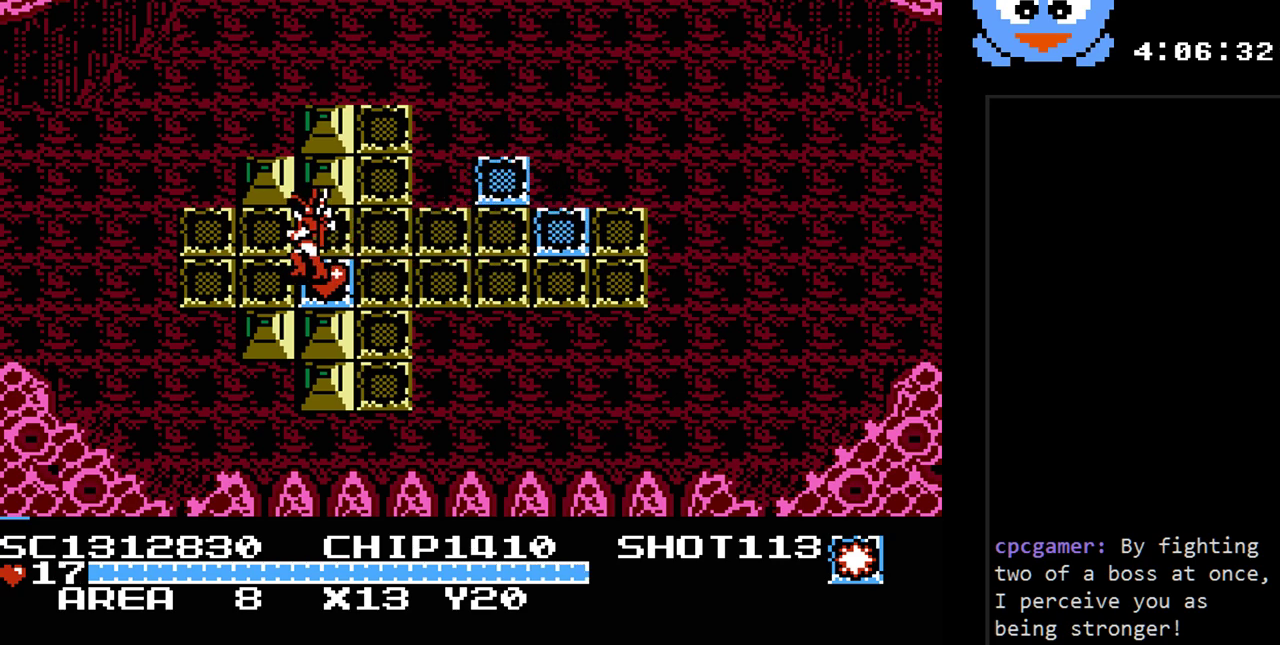
{"buttons": ["DPAD_DOWN"], "events": [[167, "DPAD_DOWN", "up"], [250, "DPAD_UP", "down"], [417, "DPAD_LEFT", "down"], [483, "DPAD_DOWN", "down"], [483, "DPAD_LEFT", "up"], [483, "DPAD_UP", "up"]]}
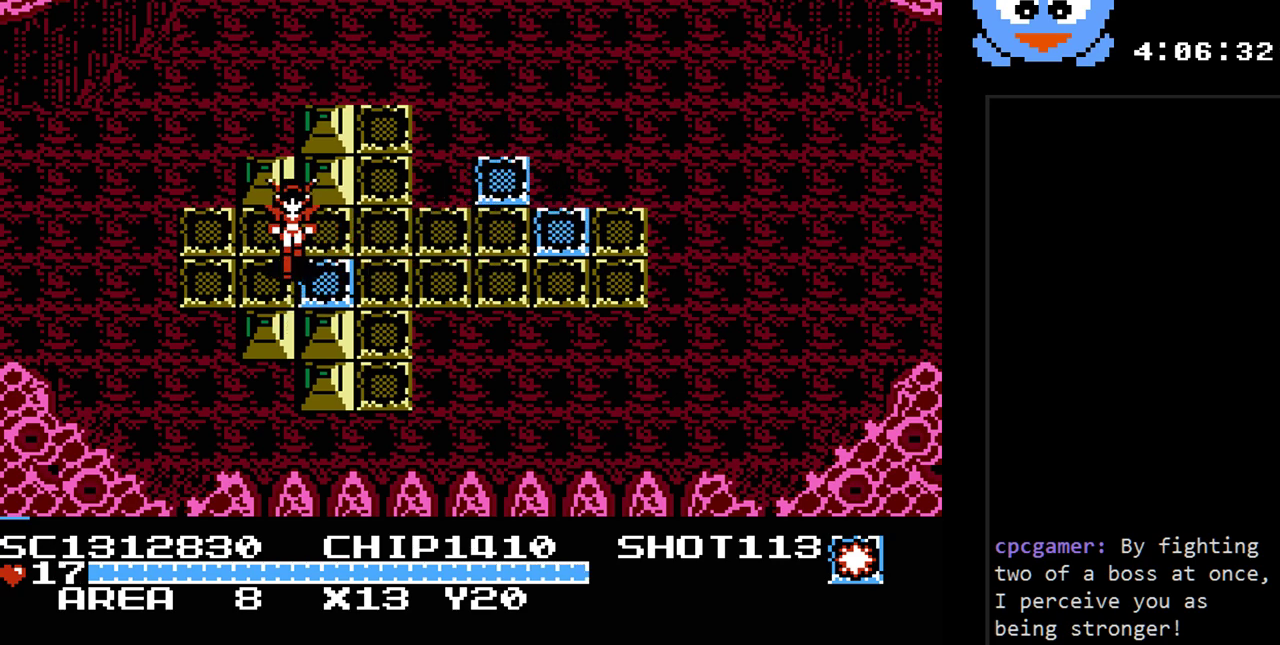
{"buttons": ["DPAD_UP"], "events": [[50, "DPAD_DOWN", "up"], [50, "Y", "down"], [483, "DPAD_UP", "down"], [483, "Y", "up"]]}
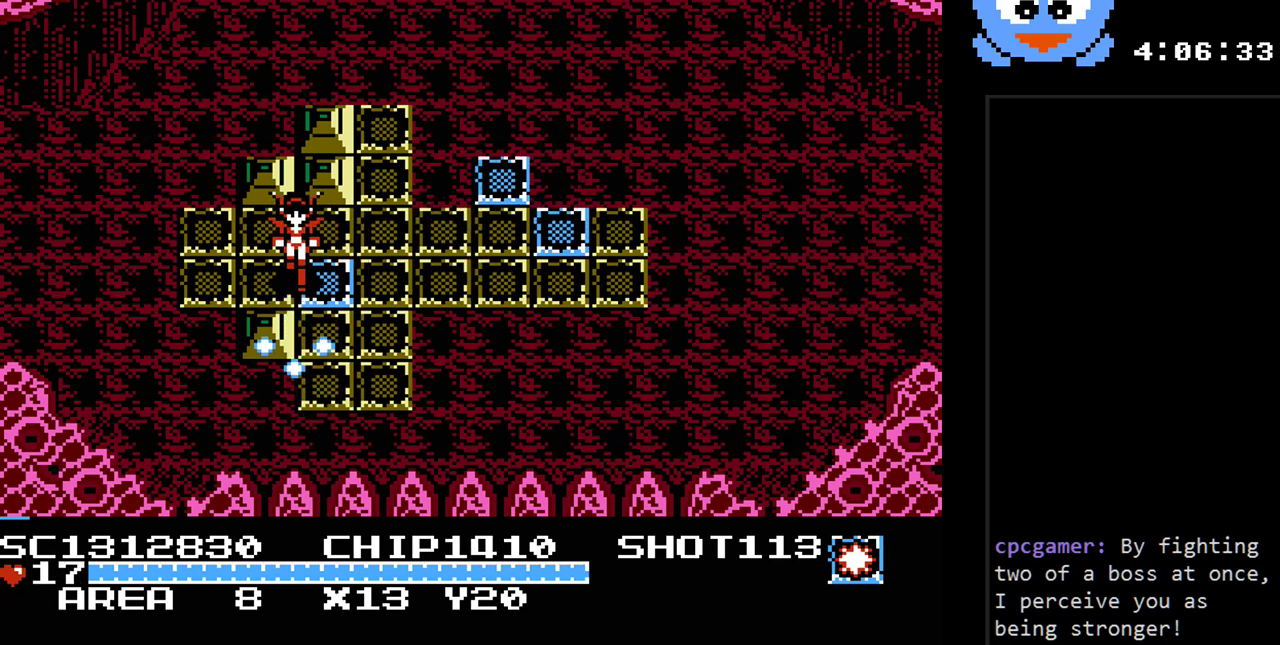
{"buttons": ["DPAD_DOWN", "DPAD_RIGHT"], "events": [[17, "DPAD_LEFT", "down"], [83, "DPAD_UP", "up"], [117, "DPAD_DOWN", "down"], [150, "DPAD_LEFT", "up"], [150, "Y", "down"], [217, "DPAD_DOWN", "up"], [467, "DPAD_RIGHT", "down"], [467, "Y", "up"], [500, "DPAD_DOWN", "down"]]}
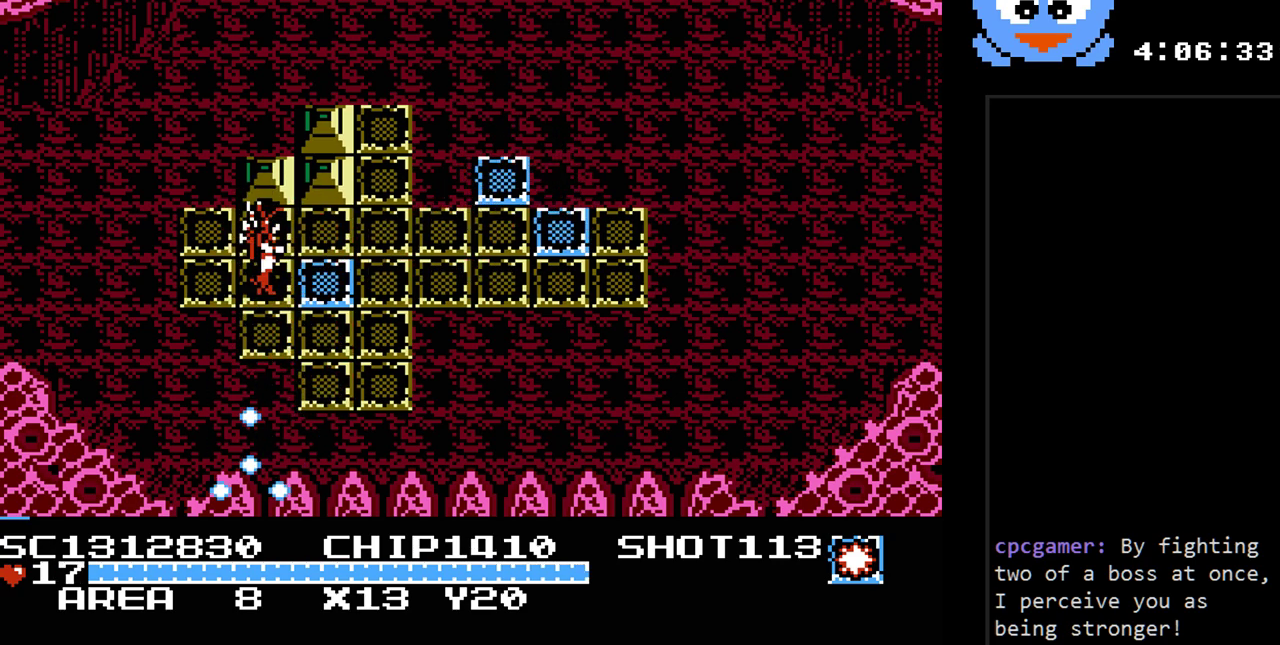
{"buttons": ["Y"], "events": [[33, "DPAD_RIGHT", "up"], [200, "DPAD_DOWN", "up"], [200, "DPAD_LEFT", "down"], [233, "DPAD_LEFT", "up"], [233, "DPAD_UP", "down"], [283, "Y", "down"], [317, "DPAD_UP", "up"]]}
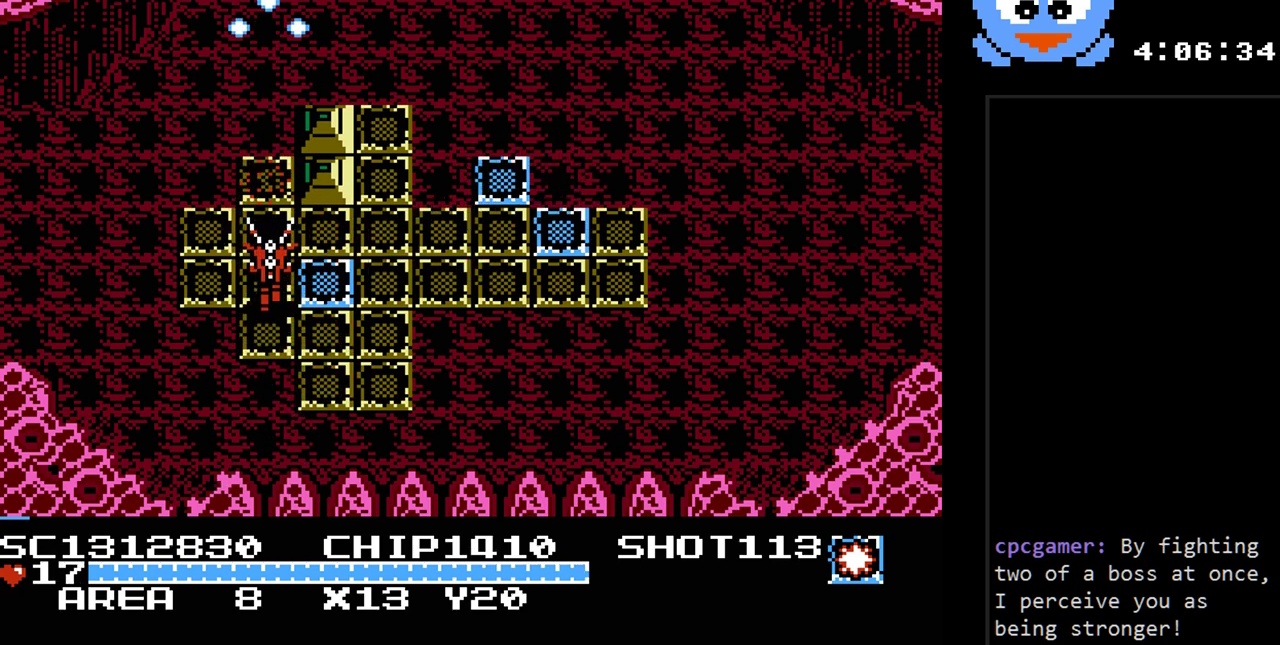
{"buttons": ["Y"], "events": [[83, "DPAD_RIGHT", "down"], [150, "Y", "up"], [233, "DPAD_UP", "down"], [267, "DPAD_RIGHT", "up"], [333, "Y", "down"], [367, "DPAD_UP", "up"]]}
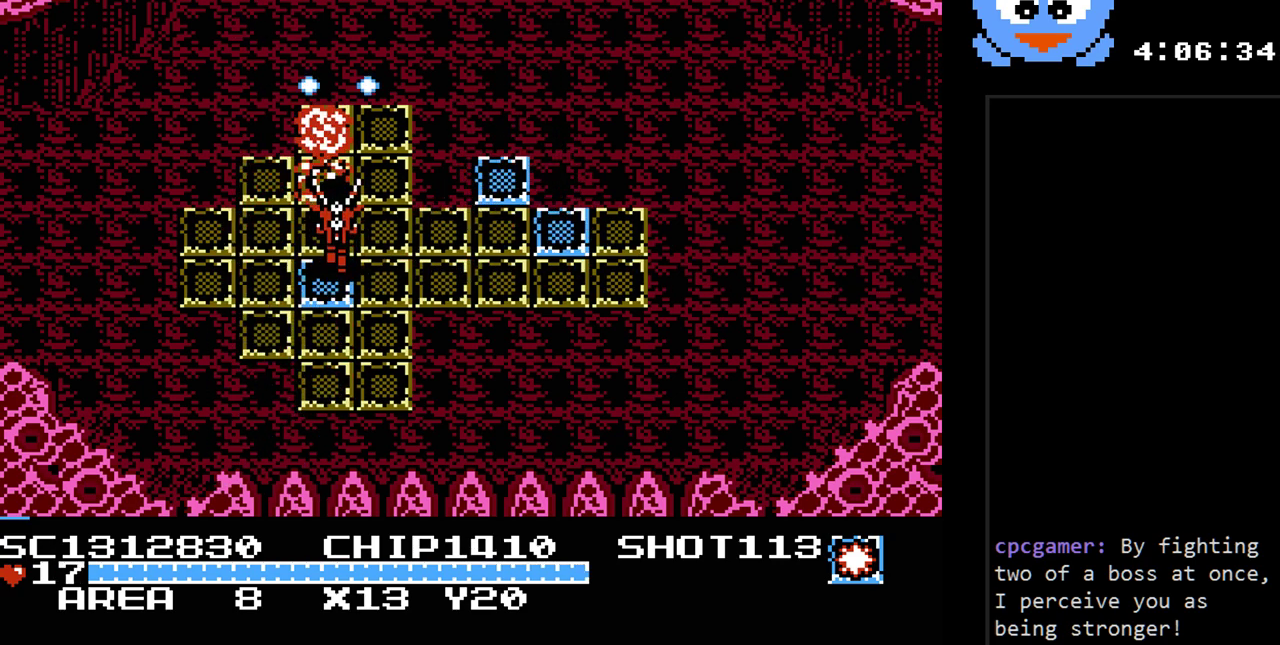
{"buttons": ["DPAD_LEFT"], "events": [[117, "DPAD_UP", "down"], [217, "Y", "up"], [317, "DPAD_LEFT", "down"], [417, "DPAD_UP", "up"]]}
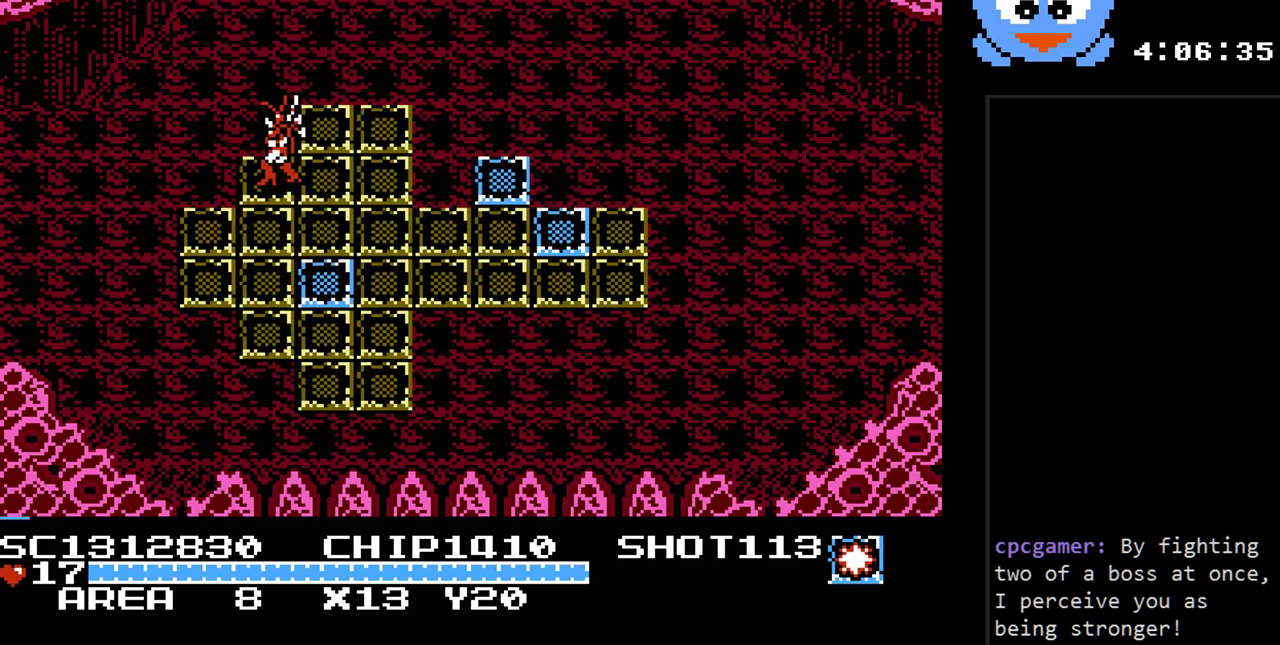
{"buttons": ["DPAD_LEFT"], "events": []}
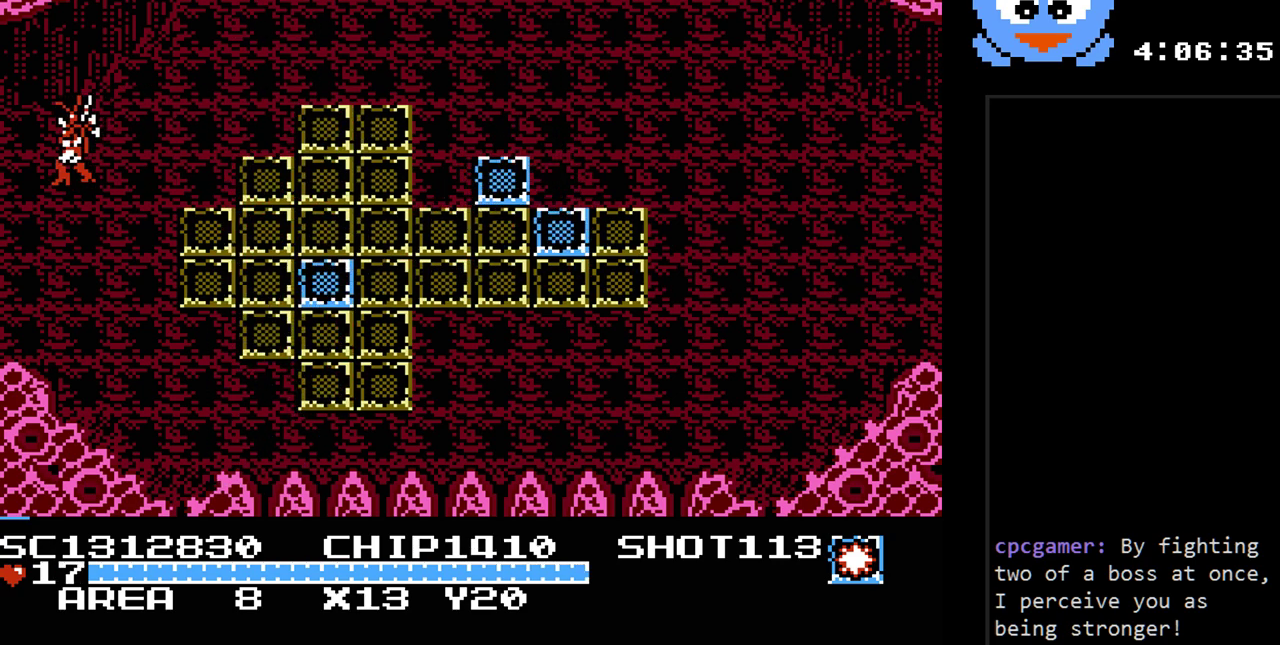
{"buttons": ["DPAD_LEFT"], "events": []}
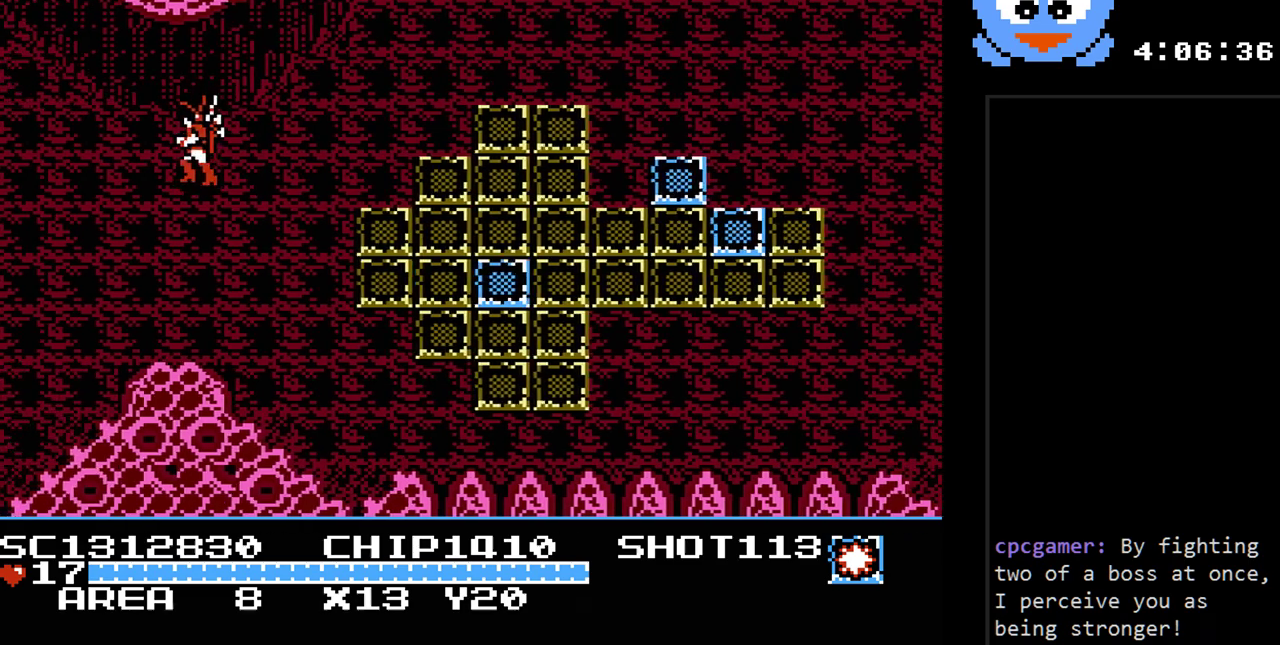
{"buttons": [], "events": [[167, "DPAD_LEFT", "up"]]}
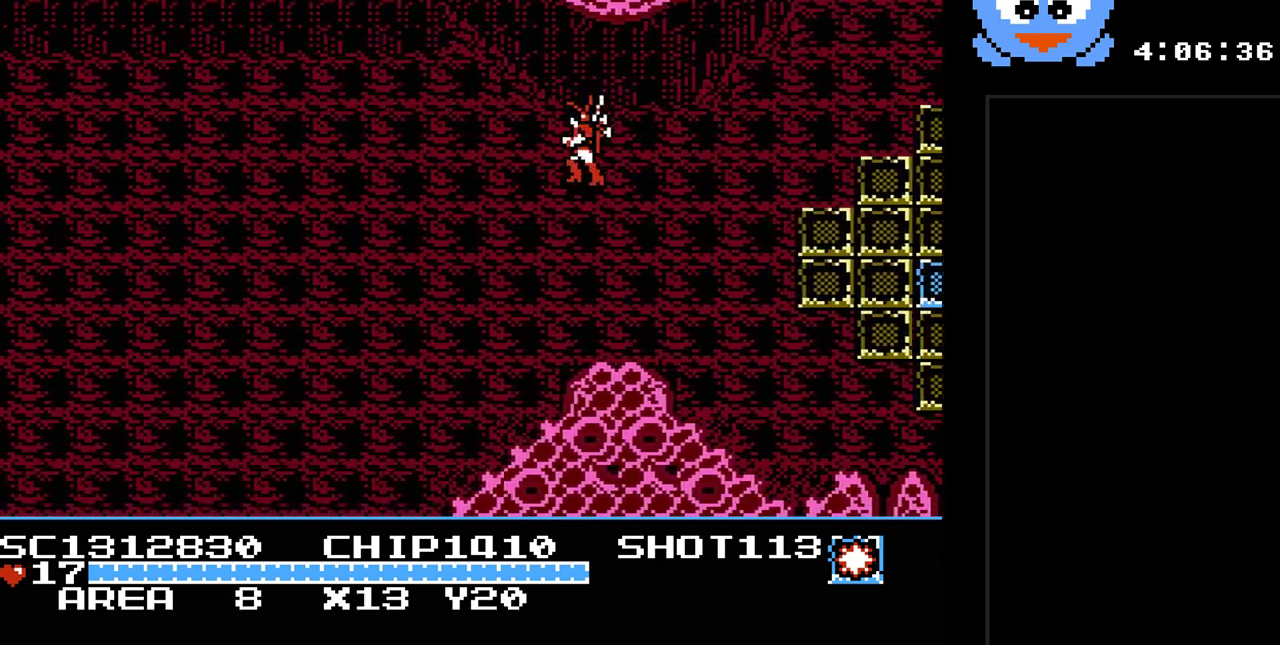
{"buttons": ["DPAD_LEFT"], "events": [[300, "DPAD_LEFT", "down"]]}
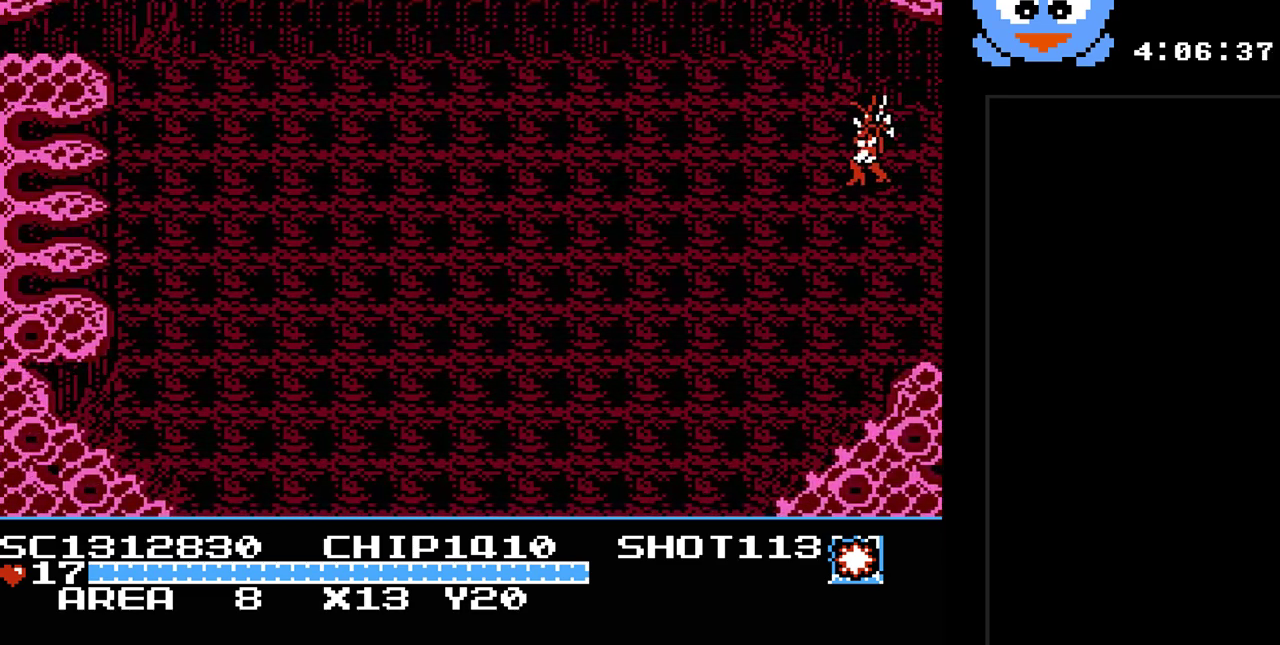
{"buttons": ["DPAD_LEFT"], "events": [[150, "DPAD_DOWN", "down"], [217, "DPAD_DOWN", "up"]]}
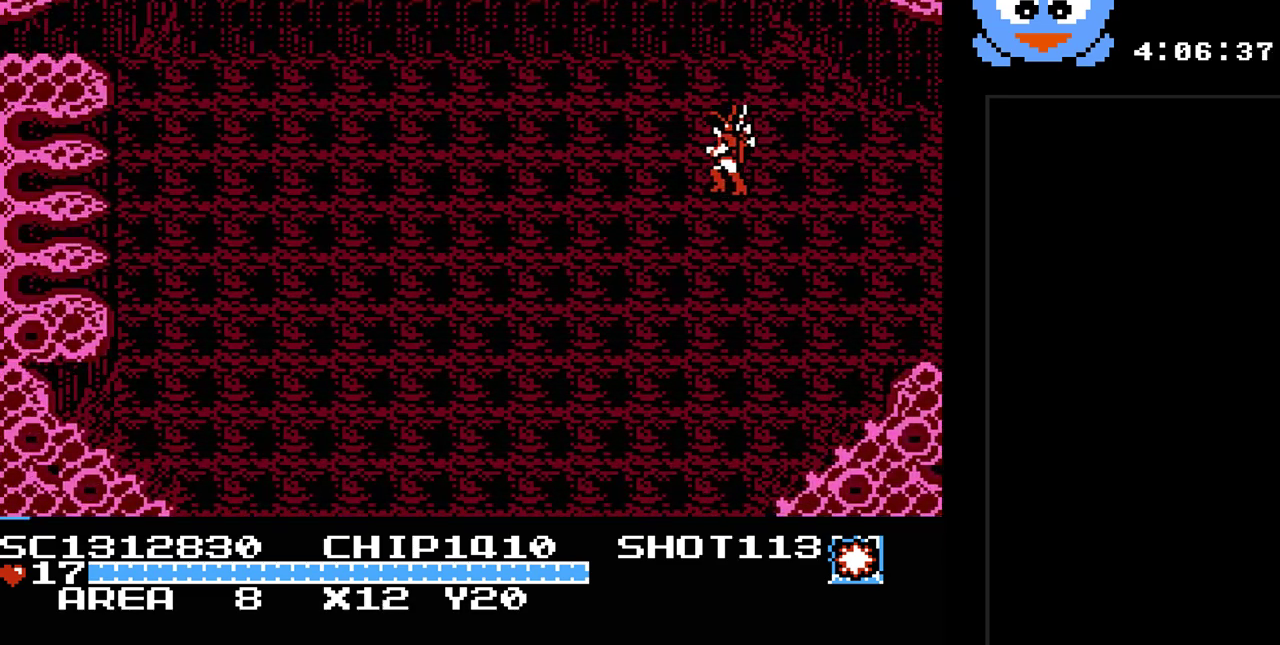
{"buttons": [], "events": [[33, "DPAD_DOWN", "down"], [100, "DPAD_DOWN", "up"], [267, "DPAD_UP", "down"], [283, "DPAD_LEFT", "up"], [483, "DPAD_UP", "up"]]}
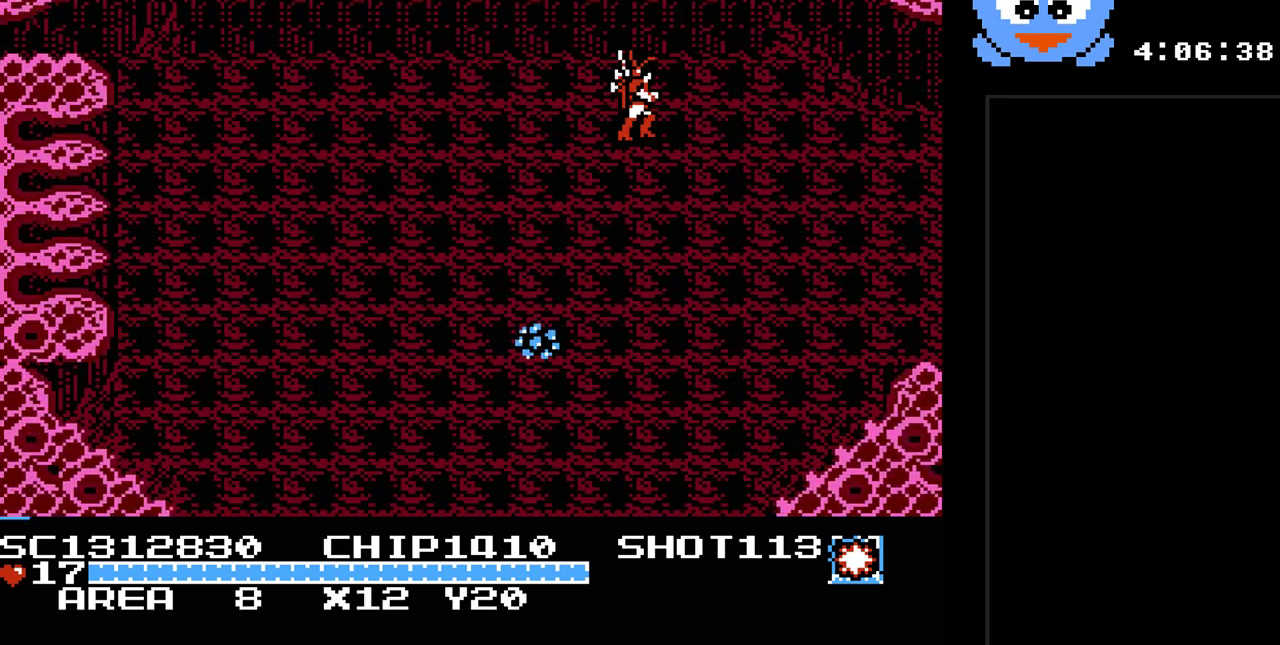
{"buttons": ["DPAD_DOWN", "DPAD_LEFT"], "events": [[17, "DPAD_LEFT", "down"], [117, "Y", "down"], [267, "DPAD_DOWN", "down"], [300, "DPAD_LEFT", "up"], [333, "Y", "up"], [467, "DPAD_LEFT", "down"]]}
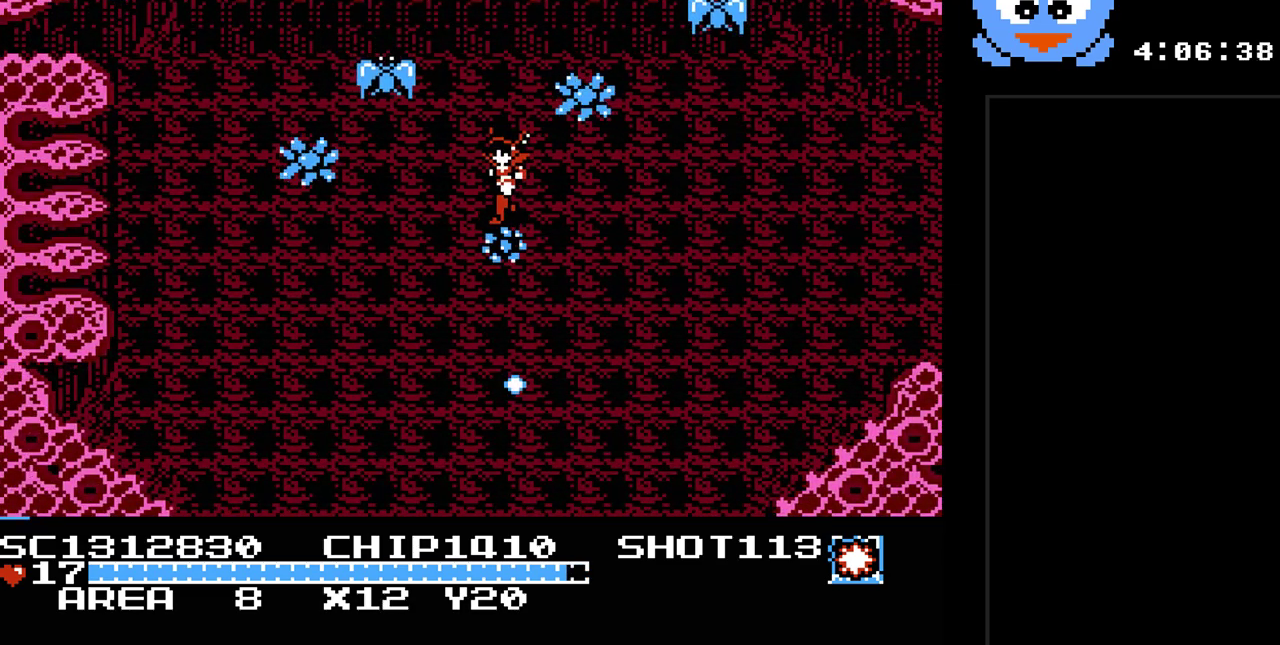
{"buttons": ["DPAD_DOWN"], "events": [[33, "B", "down"], [33, "DPAD_DOWN", "up"], [183, "B", "up"], [250, "DPAD_DOWN", "down"], [450, "DPAD_LEFT", "up"]]}
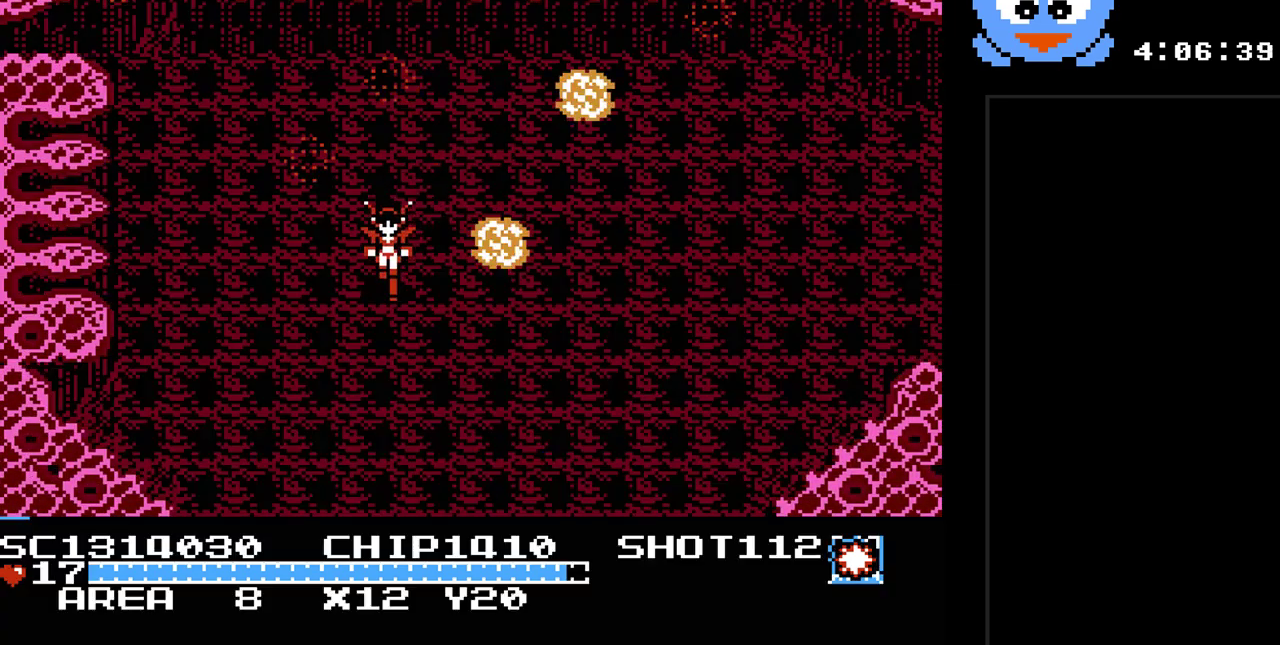
{"buttons": ["DPAD_DOWN"], "events": [[67, "DPAD_RIGHT", "down"], [233, "DPAD_DOWN", "up"], [367, "DPAD_DOWN", "down"], [417, "DPAD_RIGHT", "up"]]}
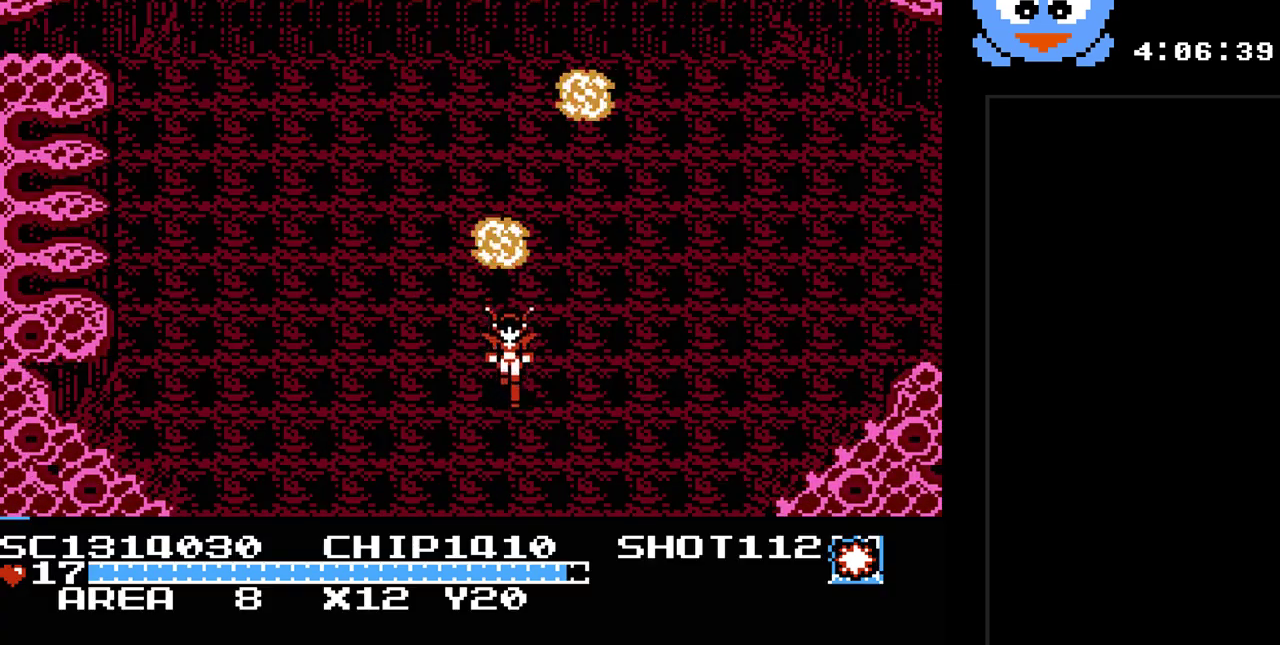
{"buttons": ["Y"], "events": [[50, "DPAD_LEFT", "down"], [83, "DPAD_DOWN", "up"], [183, "DPAD_LEFT", "up"], [183, "DPAD_UP", "down"], [300, "Y", "down"], [333, "DPAD_UP", "up"]]}
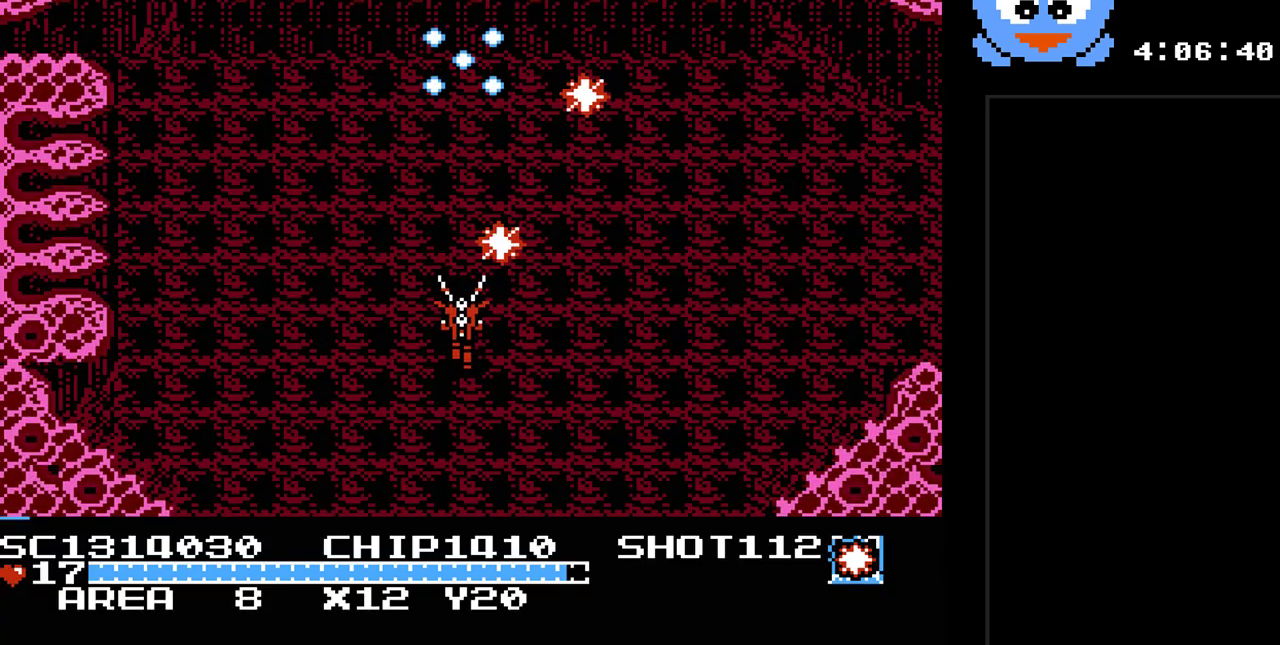
{"buttons": ["Y"], "events": [[100, "DPAD_DOWN", "down"], [217, "DPAD_RIGHT", "down"], [217, "Y", "up"], [317, "DPAD_DOWN", "up"], [350, "DPAD_UP", "down"], [383, "DPAD_RIGHT", "up"], [483, "DPAD_UP", "up"], [483, "Y", "down"]]}
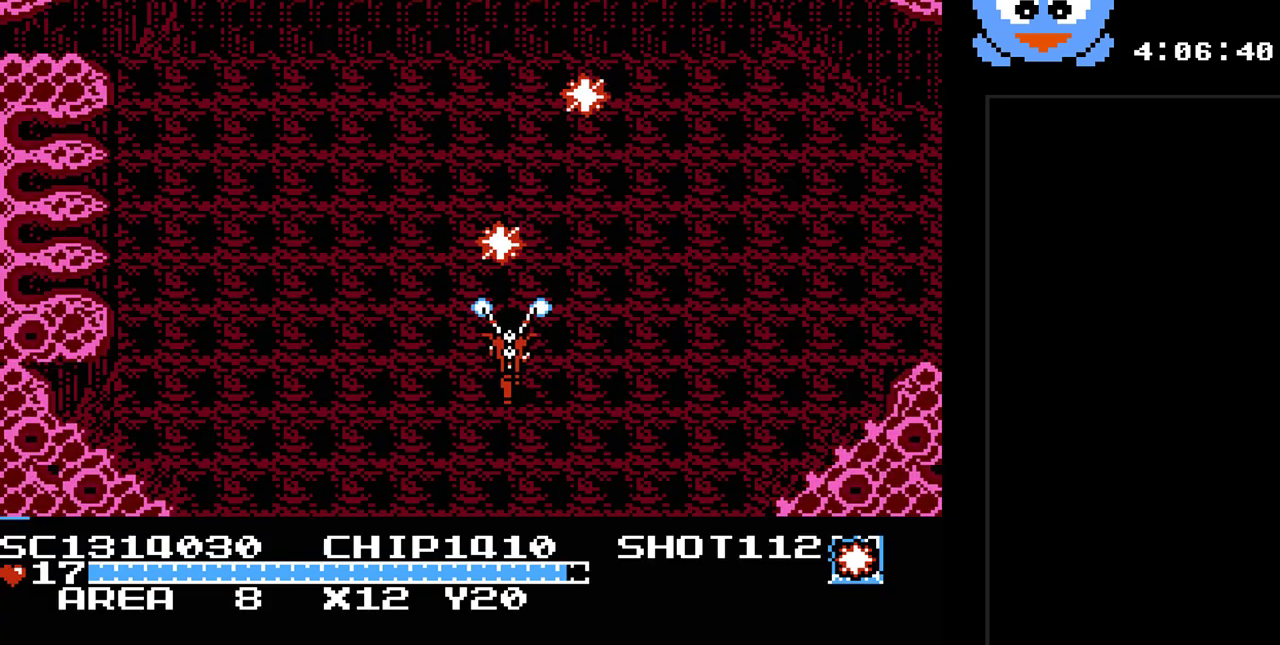
{"buttons": ["Y"], "events": []}
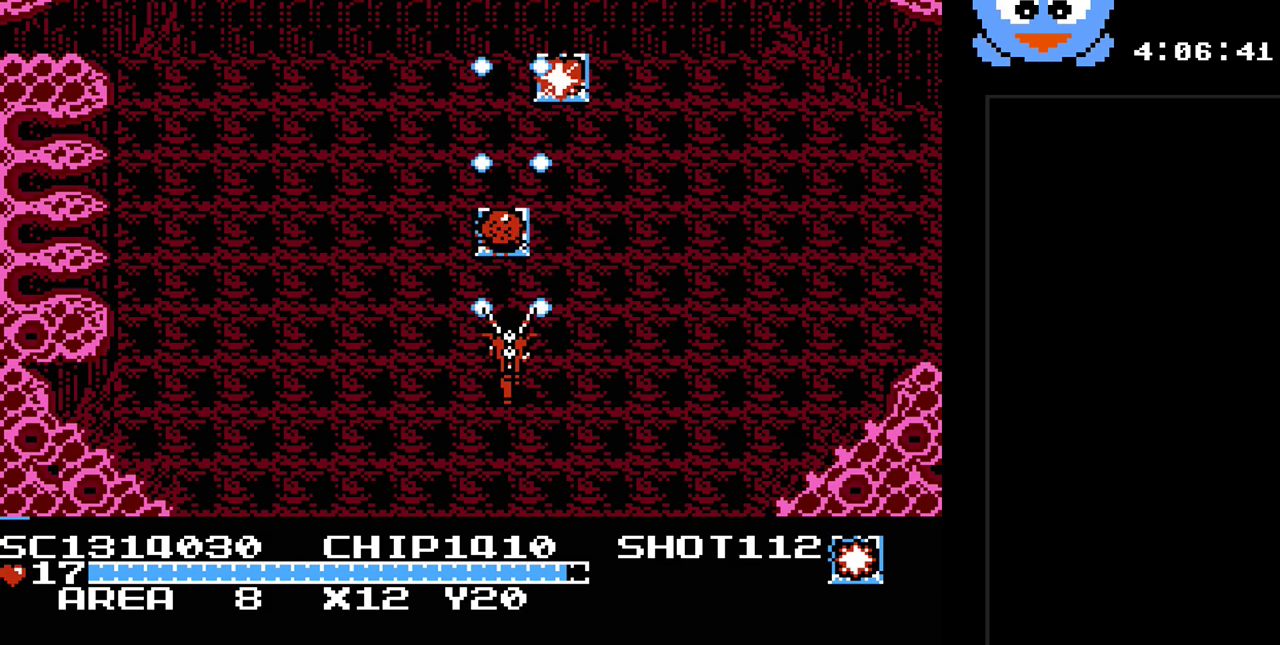
{"buttons": ["DPAD_UP", "DPAD_LEFT"], "events": [[217, "DPAD_RIGHT", "down"], [283, "DPAD_UP", "down"], [350, "Y", "up"], [383, "DPAD_RIGHT", "up"], [500, "DPAD_LEFT", "down"]]}